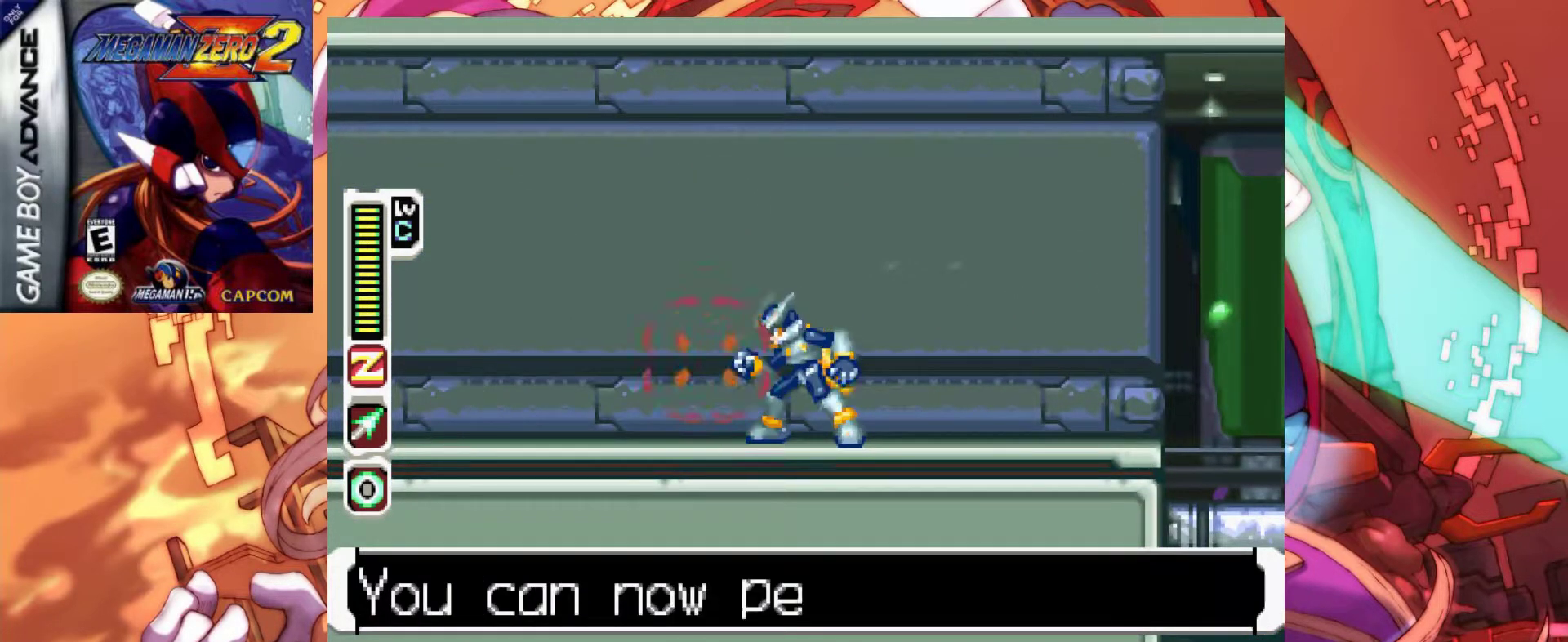
Gameplay with keyboard; each line is a JSON object with the keys held at the frame after it. "events" lists presses ("down") and releases ("up") of ".", "/", "0", "1", "2", "3", "4", "5", "6", "7", "8", "9", "a", "alt_l", "alt_r", "b", "backslash", "backspace", "c", "caps_lock", "comma", "ctrl_l", "ctrl_r", "d", "down", "e", "equals", "f", "g", "h", "i", "j", "k", "l", "lbracket", "left", "m", "minus", "n", "o", "p", "q", "quote", "r", "rbracket", "return", "right", "s", "semicolon", "shift_l", "shift_r", "space", "super", "t", "tab", "tilde", "u", "up", "v", "w", "x", "y" and "z" between this image and that frame as [ms after this image, input, new state], when the widget could be followed in between. No other keys are recorded. Mouse input is not recorded.
{"keys": ["a", "right"], "events": [[117, "a", "down"], [117, "left", "down"], [250, "a", "up"], [250, "right", "down"], [300, "a", "down"], [300, "left", "up"]]}
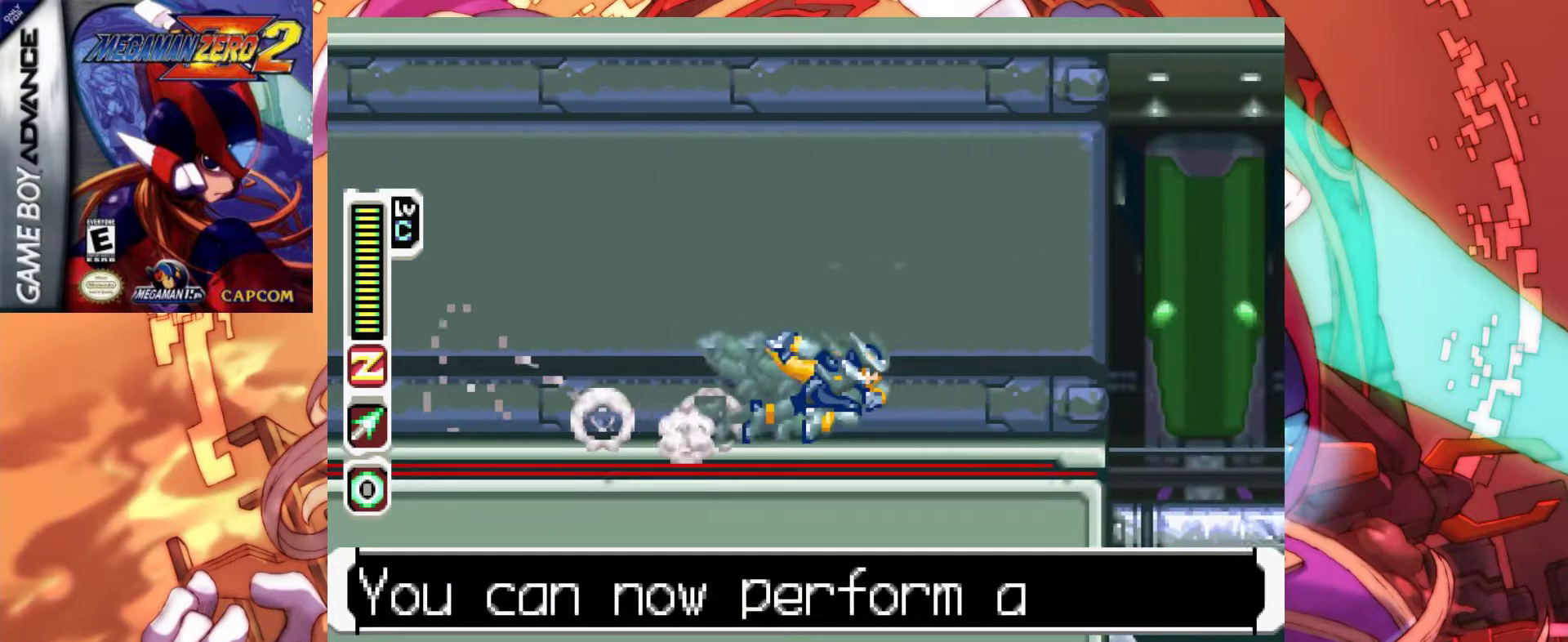
{"keys": [], "events": [[217, "a", "up"], [267, "right", "up"]]}
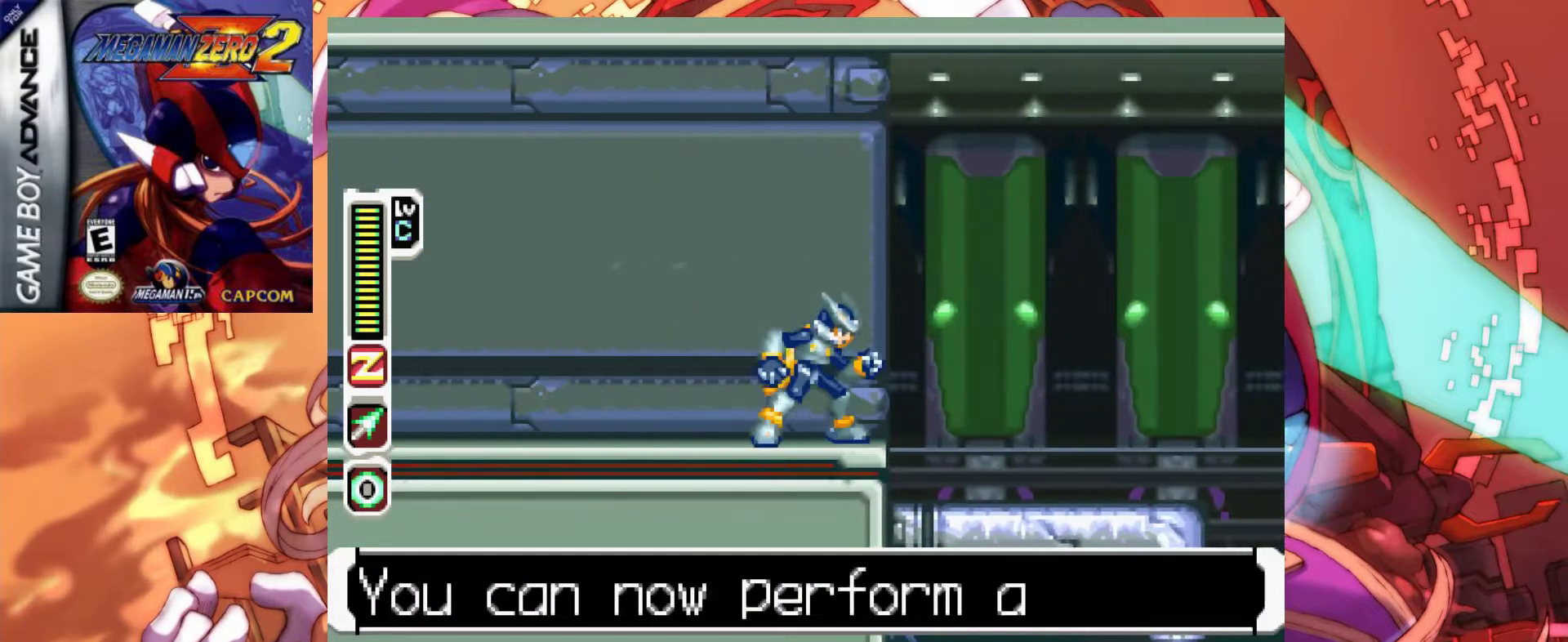
{"keys": [], "events": [[50, "a", "down"], [50, "right", "down"], [100, "z", "down"], [233, "a", "up"], [233, "z", "up"], [333, "right", "up"]]}
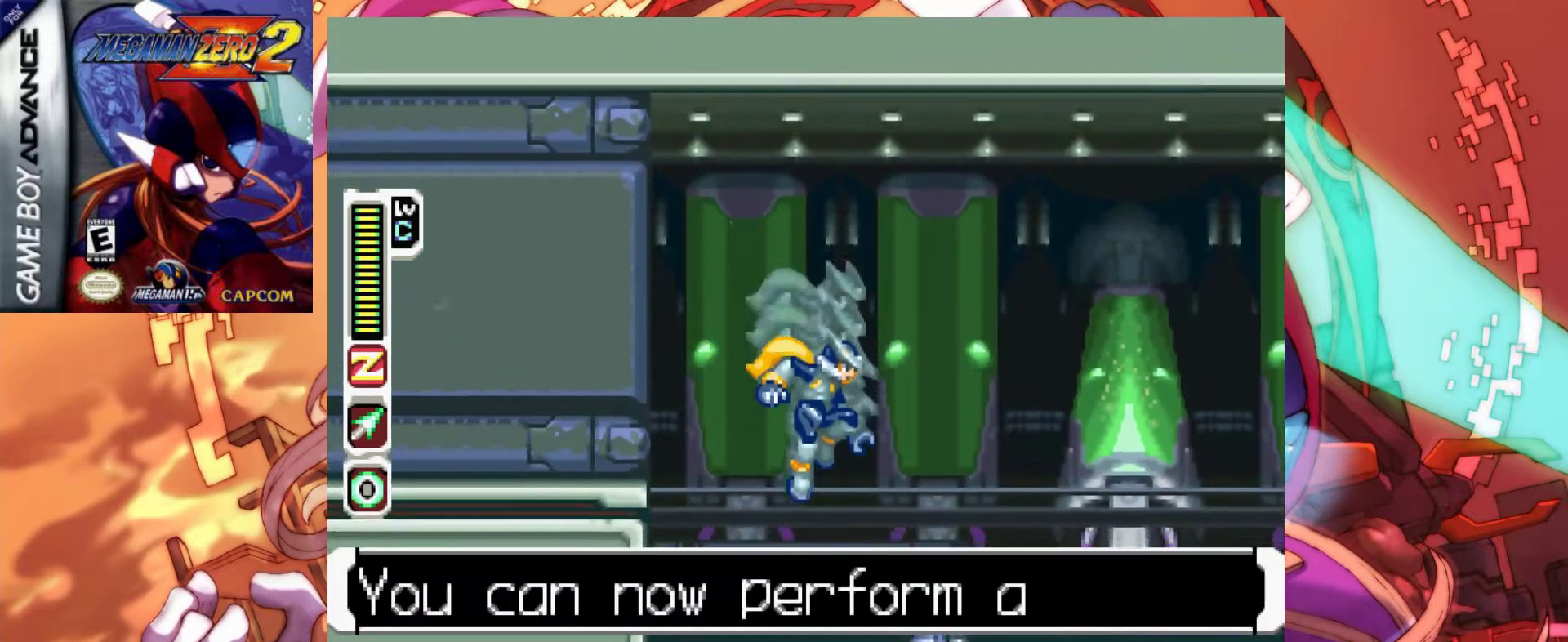
{"keys": ["right"], "events": [[400, "right", "down"]]}
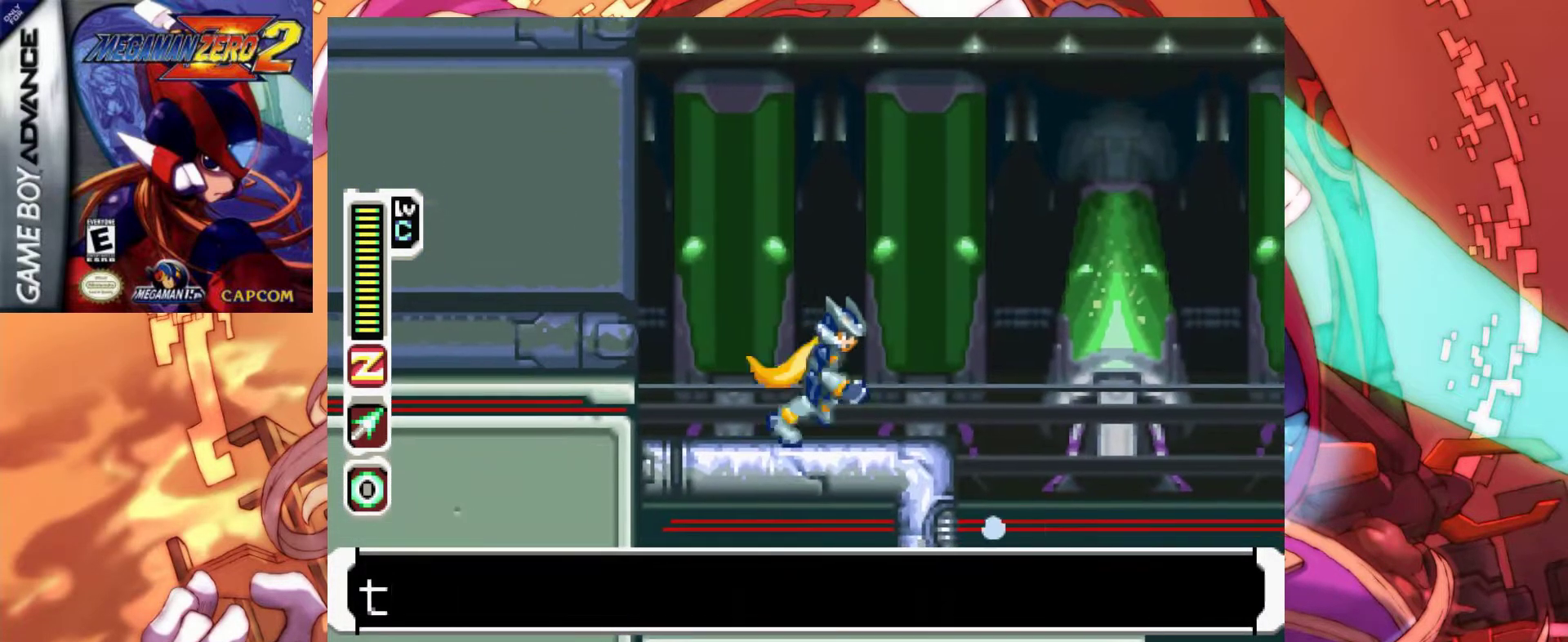
{"keys": [], "events": [[133, "right", "up"]]}
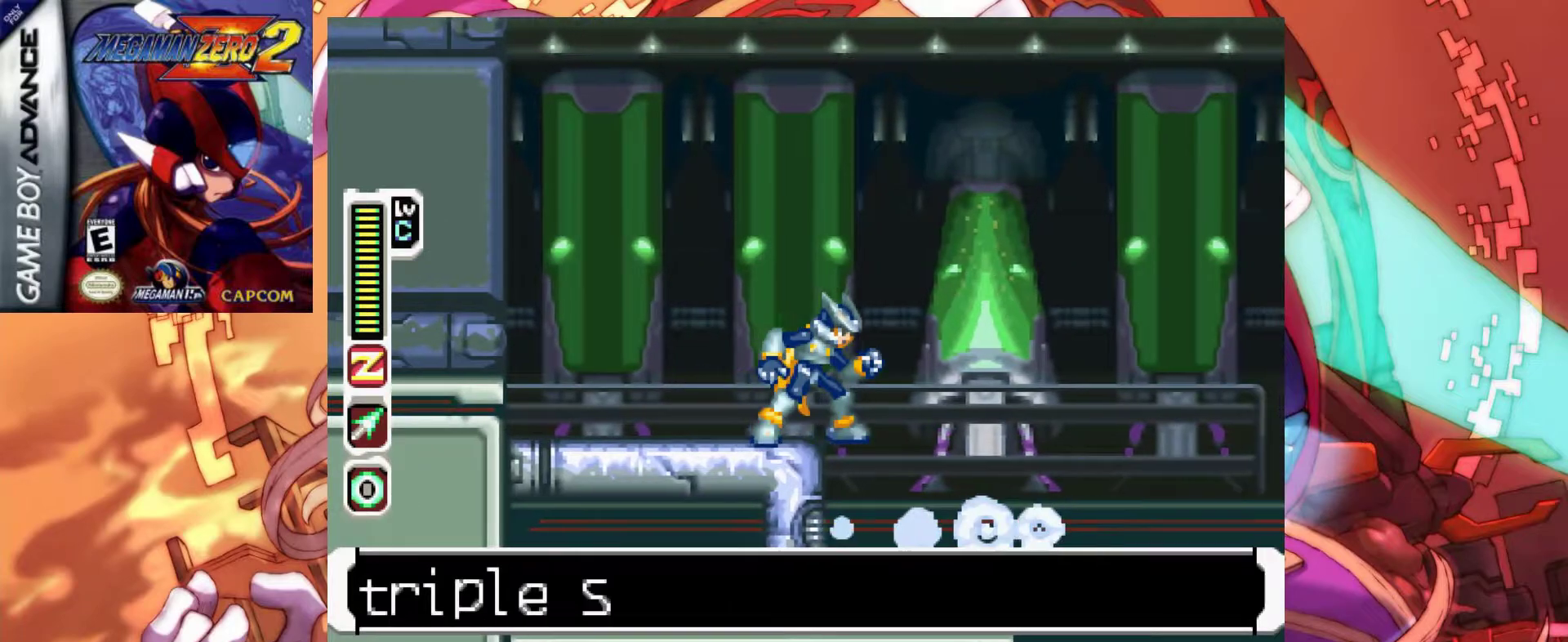
{"keys": [], "events": [[100, "a", "down"], [150, "z", "down"], [183, "left", "down"], [283, "a", "up"], [283, "z", "up"], [333, "left", "up"]]}
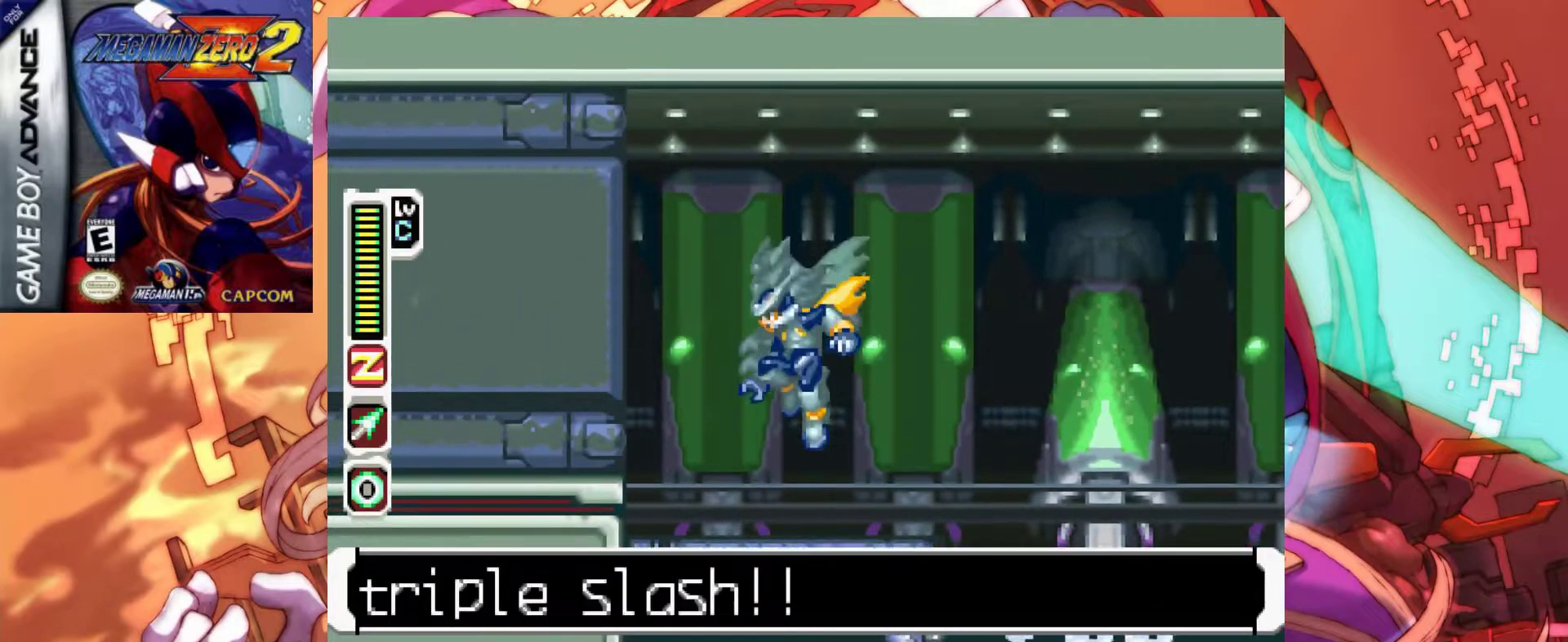
{"keys": [], "events": [[17, "right", "down"], [117, "right", "up"]]}
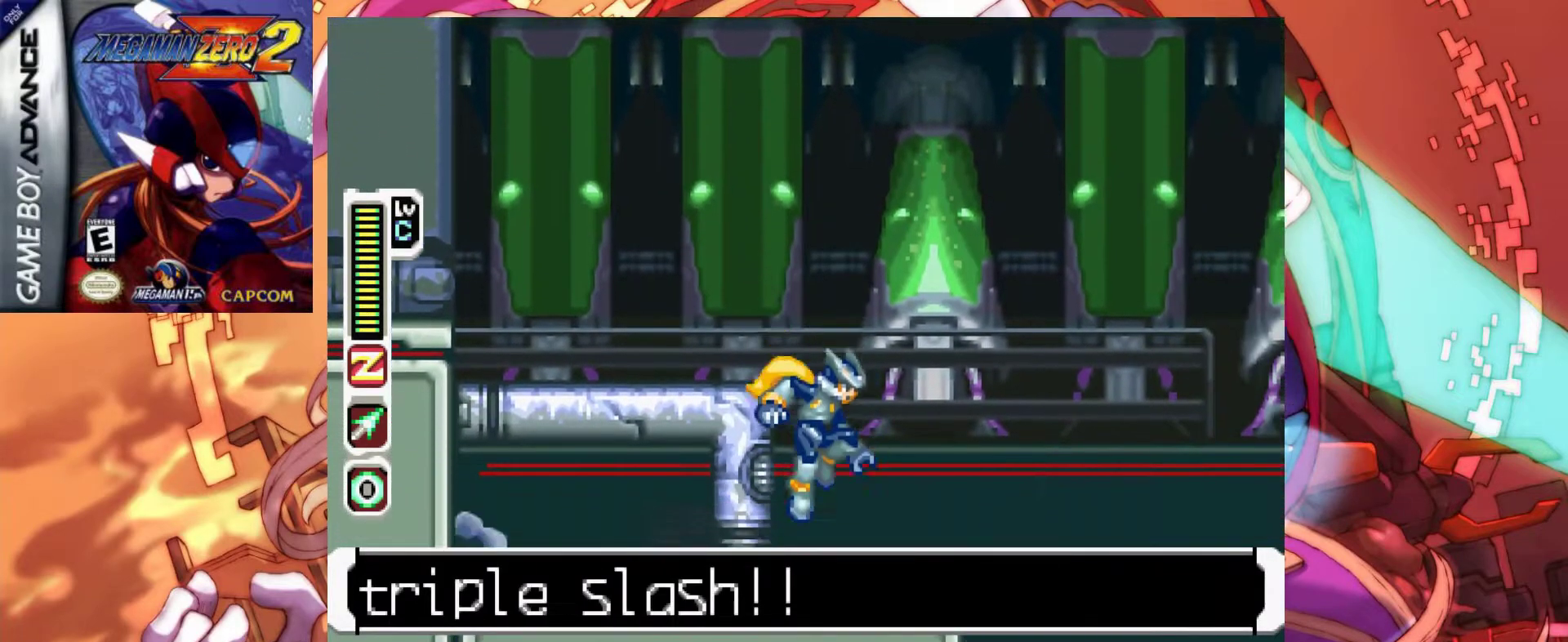
{"keys": ["right"], "events": [[33, "a", "down"], [33, "z", "down"], [217, "a", "up"], [217, "right", "down"], [217, "z", "up"]]}
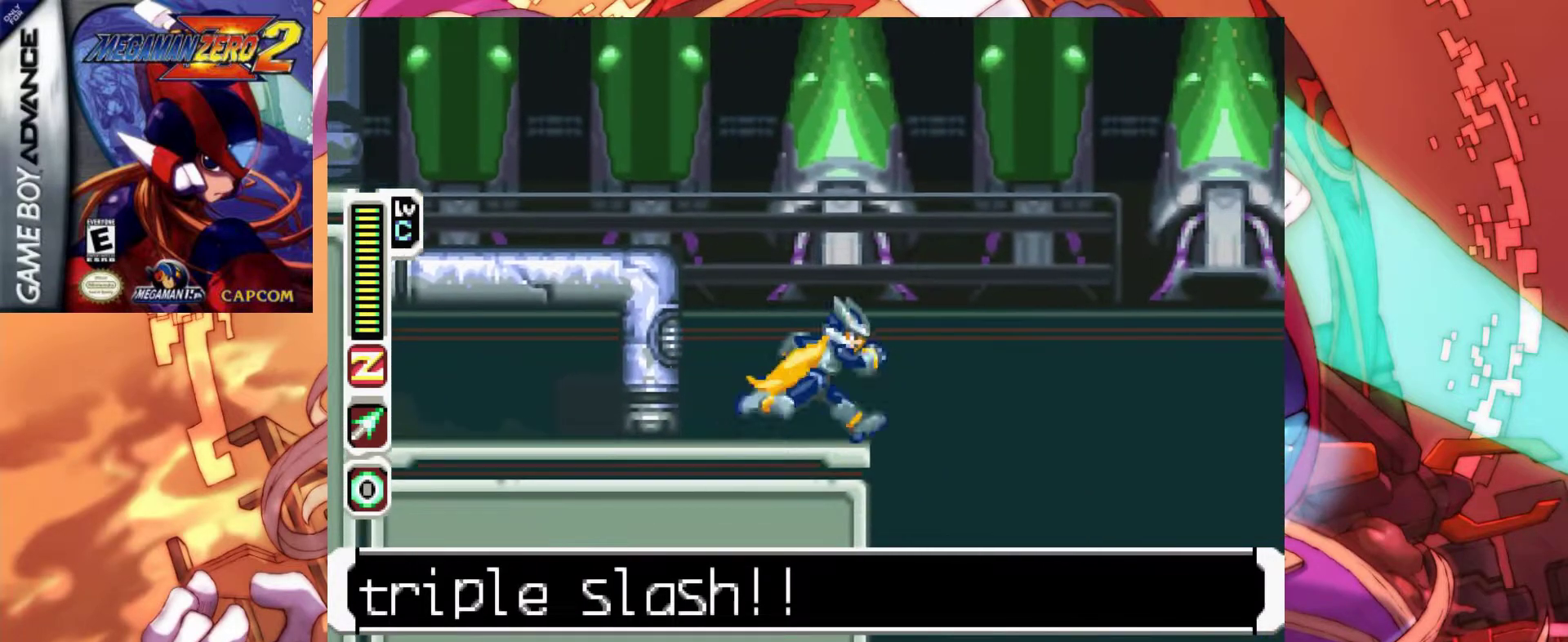
{"keys": [], "events": [[50, "a", "down"], [50, "z", "down"], [183, "a", "up"], [233, "z", "up"], [283, "right", "up"]]}
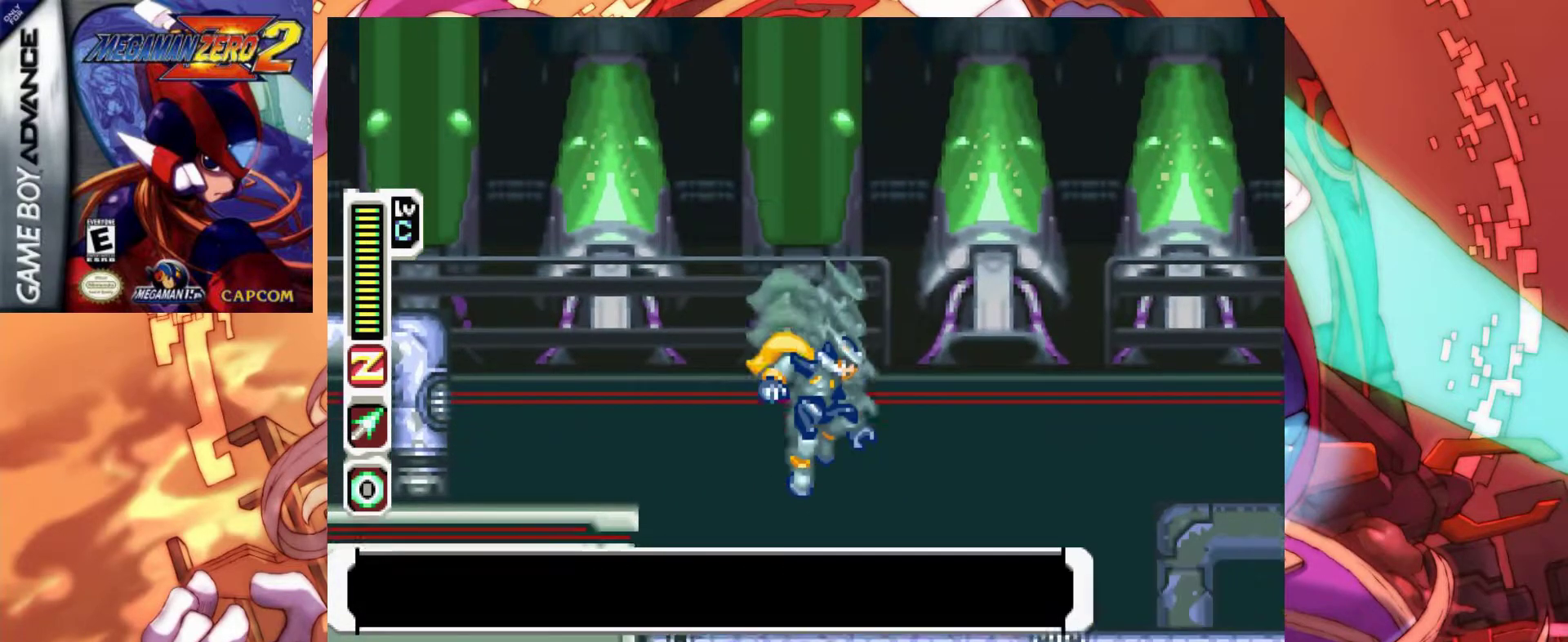
{"keys": [], "events": [[67, "left", "down"], [167, "left", "up"], [250, "right", "down"], [433, "right", "up"]]}
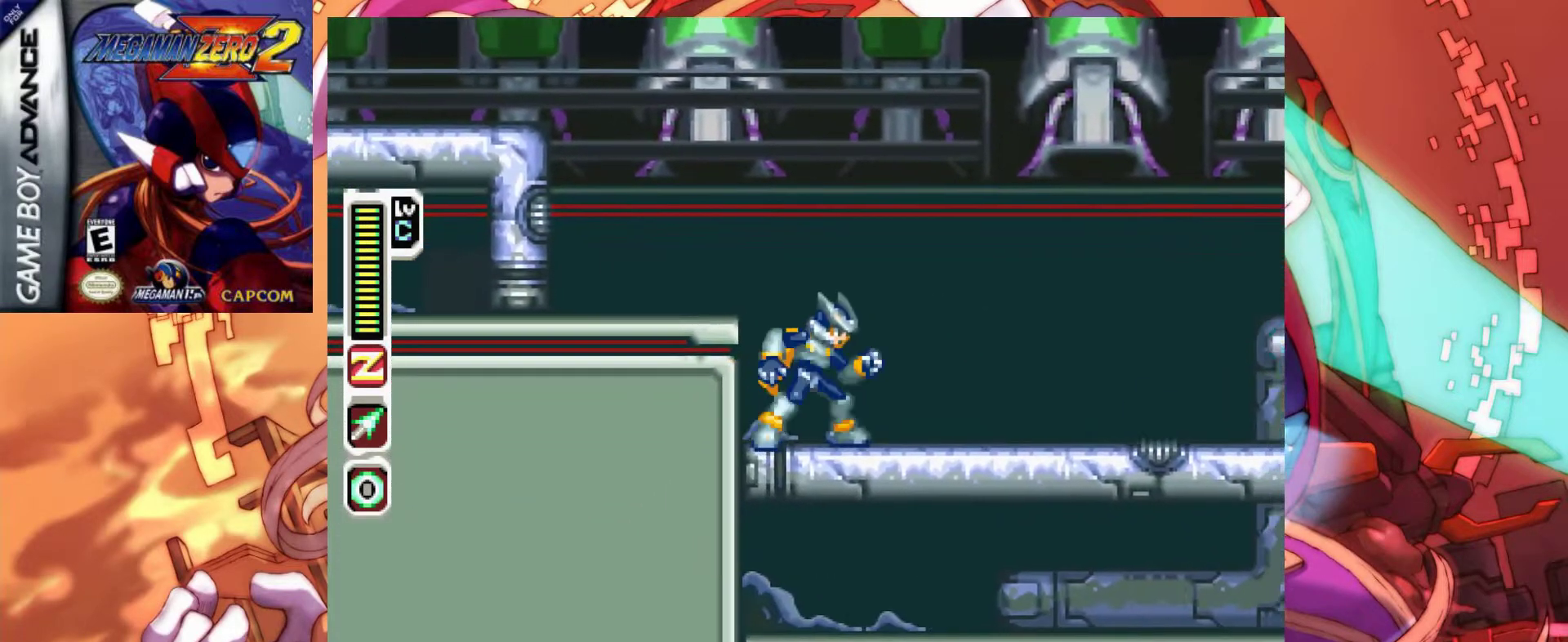
{"keys": [], "events": []}
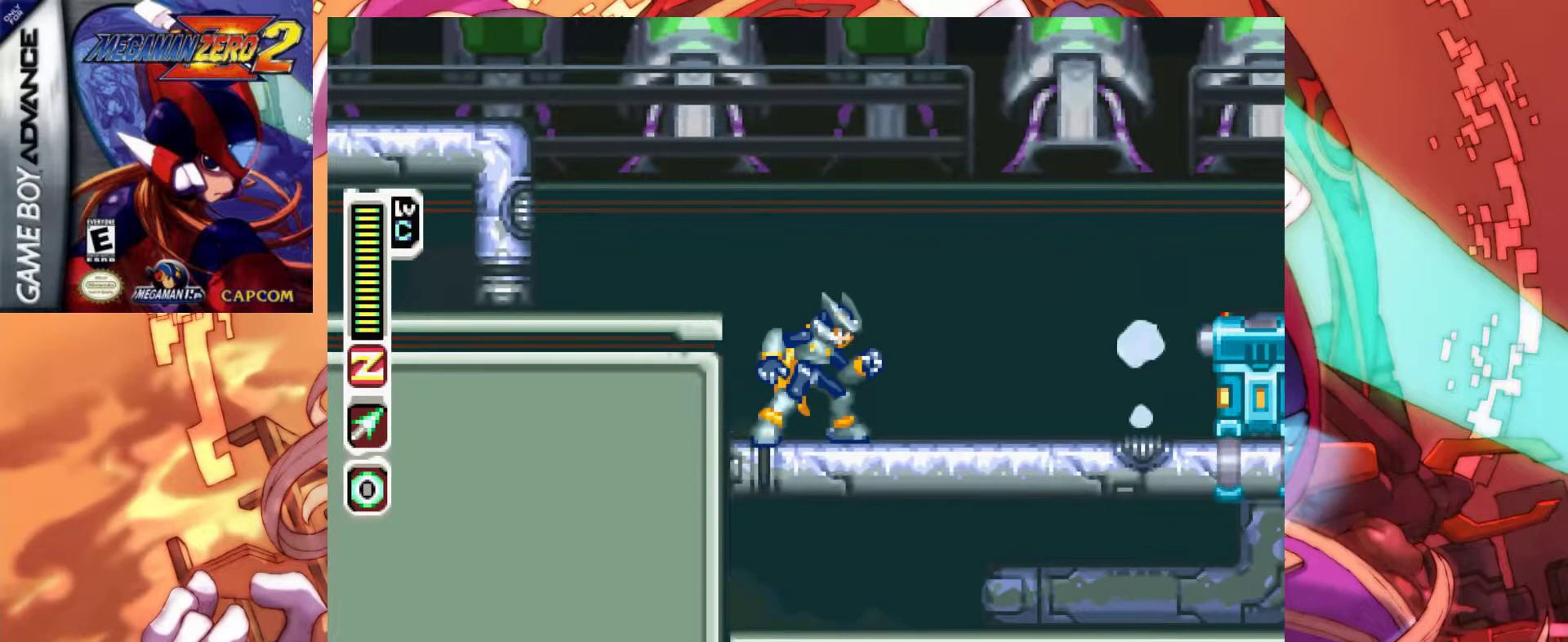
{"keys": [], "events": []}
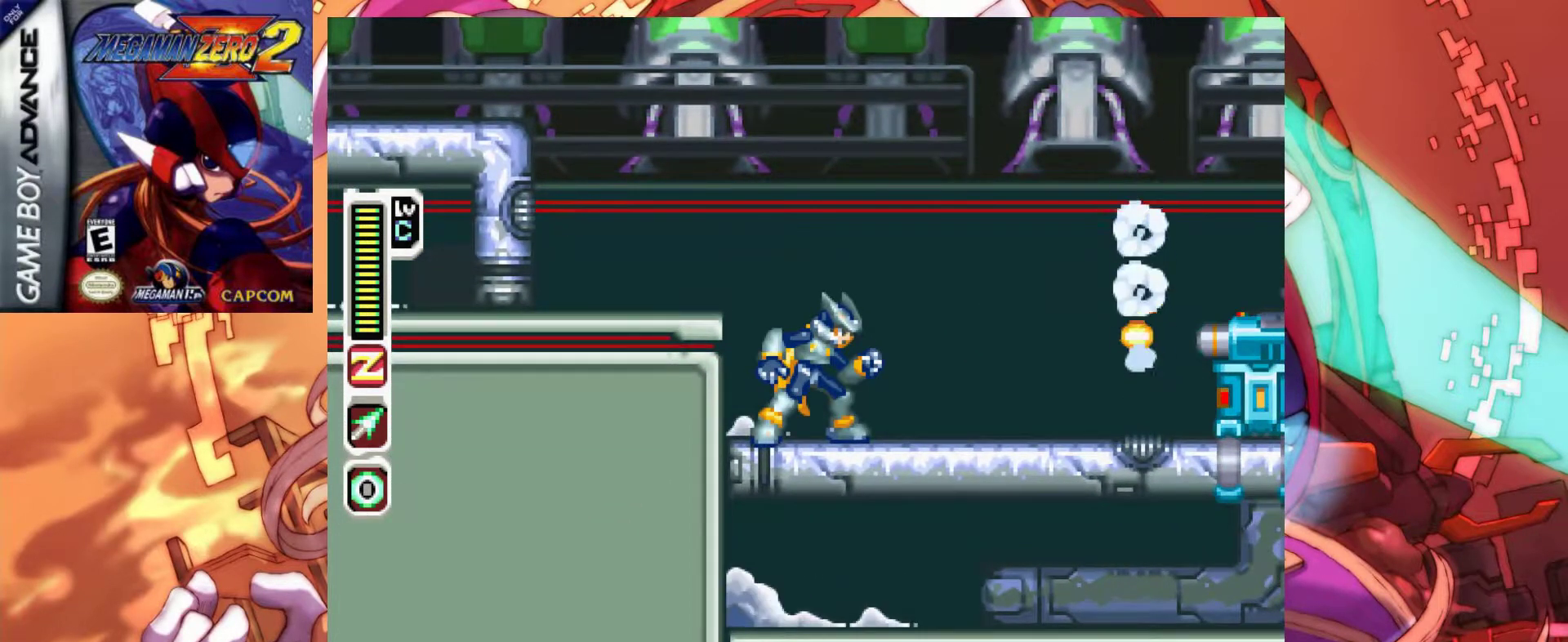
{"keys": ["a", "right", "z"], "events": [[250, "a", "down"], [250, "z", "down"], [483, "right", "down"]]}
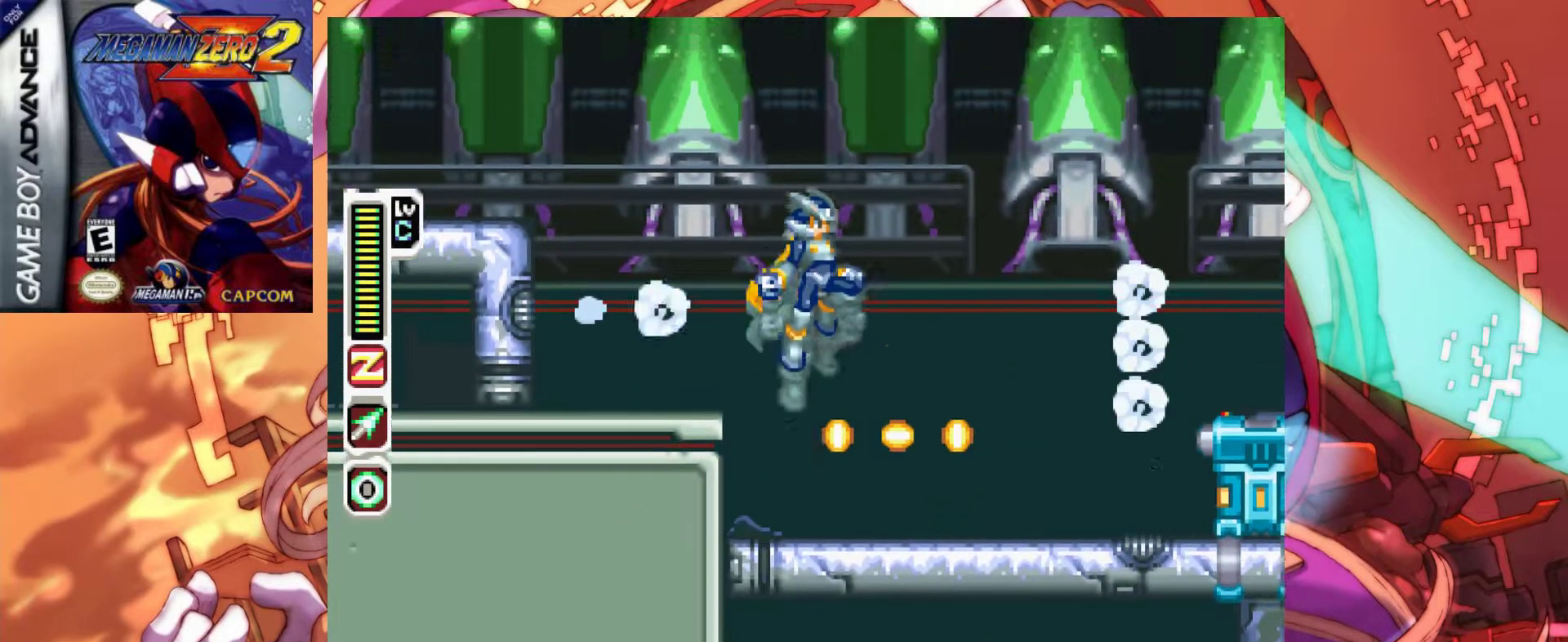
{"keys": [], "events": [[133, "a", "up"], [133, "right", "up"], [167, "z", "up"], [267, "left", "down"], [267, "s", "down"], [367, "left", "up"], [417, "s", "up"]]}
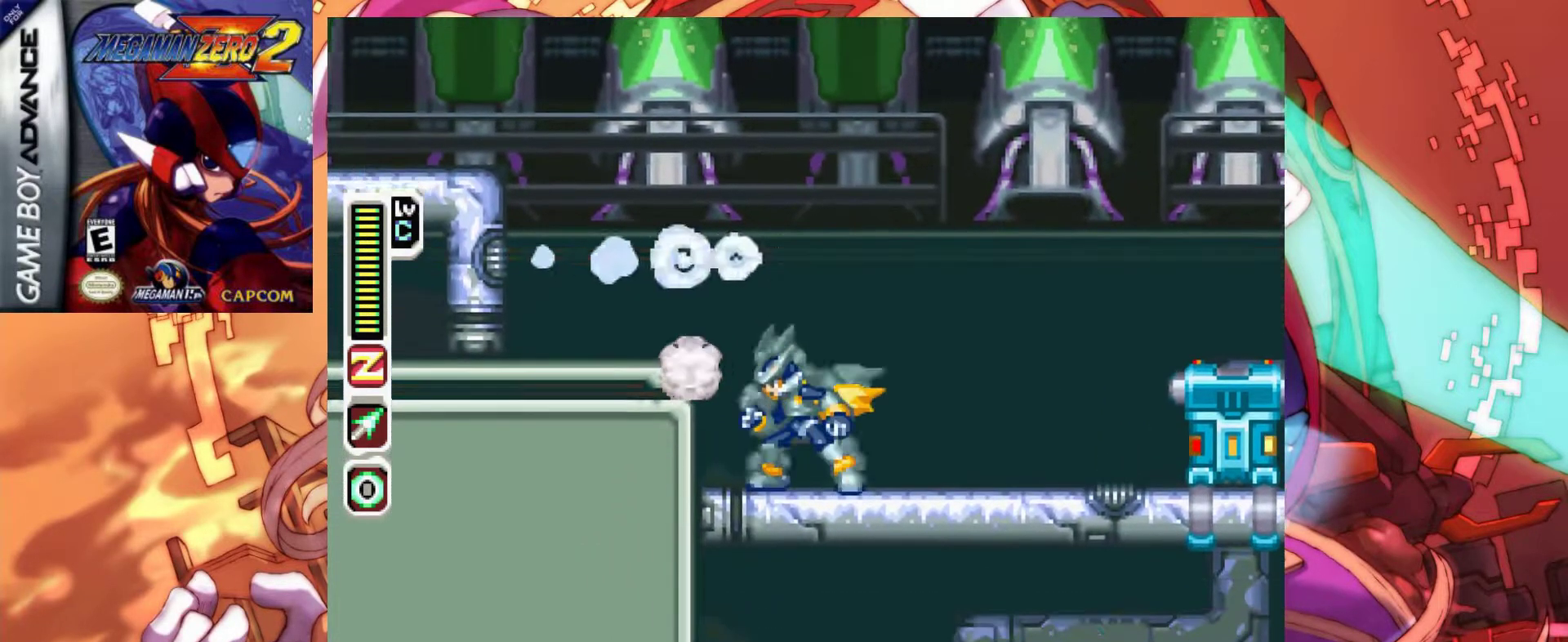
{"keys": ["x"], "events": [[100, "left", "down"], [100, "x", "down"], [200, "left", "up"], [200, "right", "down"], [333, "right", "up"]]}
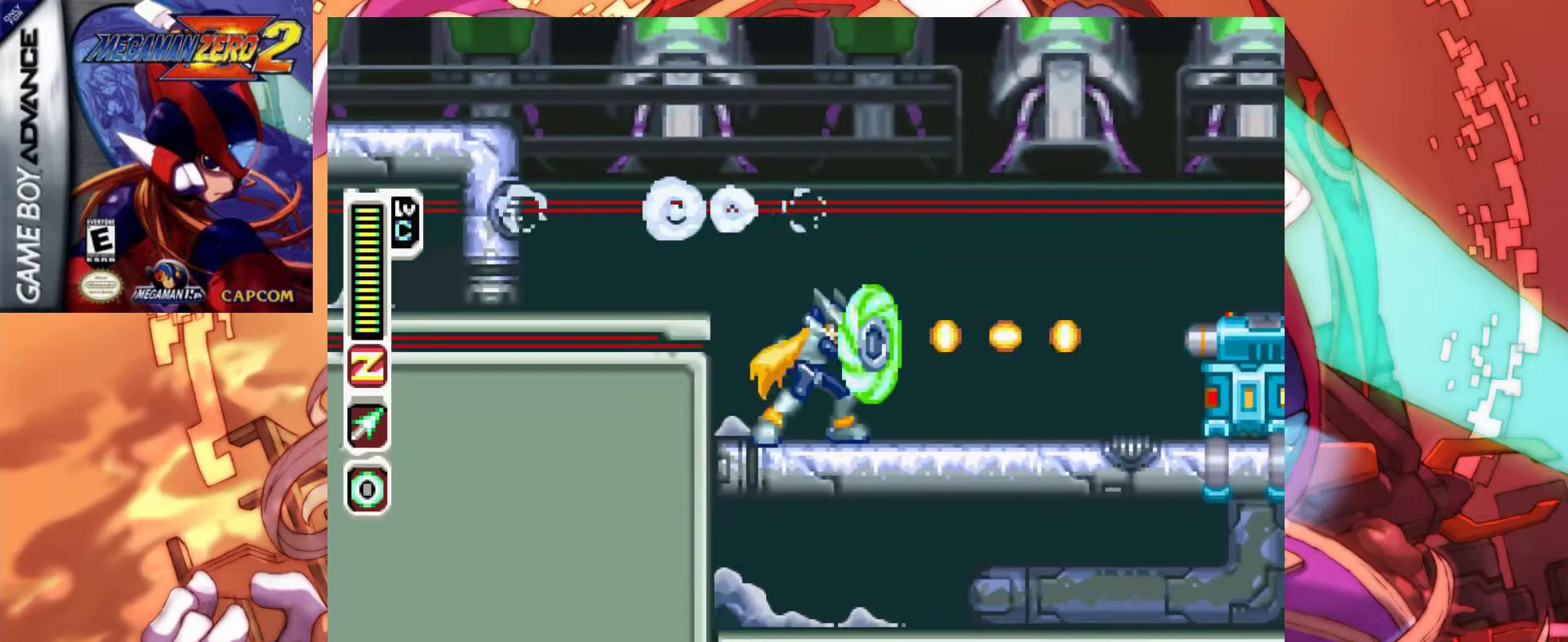
{"keys": ["x"], "events": []}
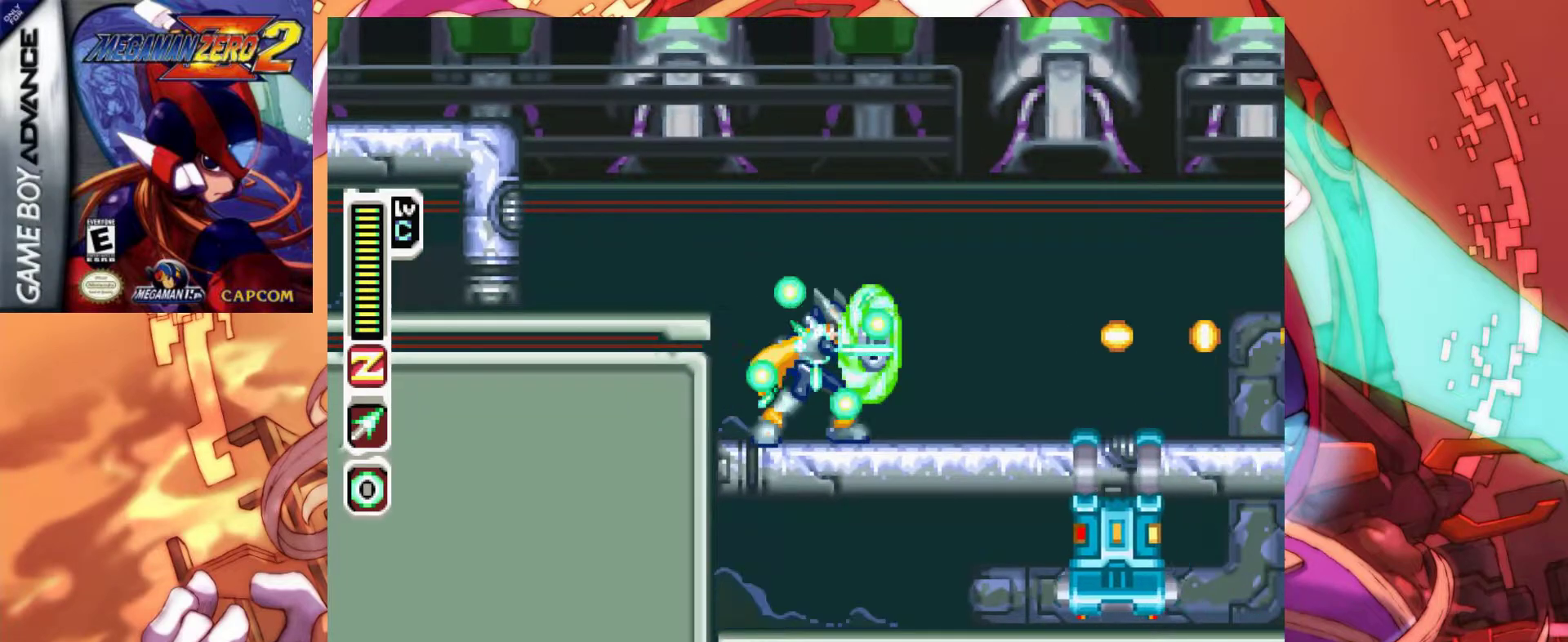
{"keys": ["a", "right", "z"], "events": [[417, "x", "up"], [450, "a", "down"], [450, "right", "down"], [500, "z", "down"]]}
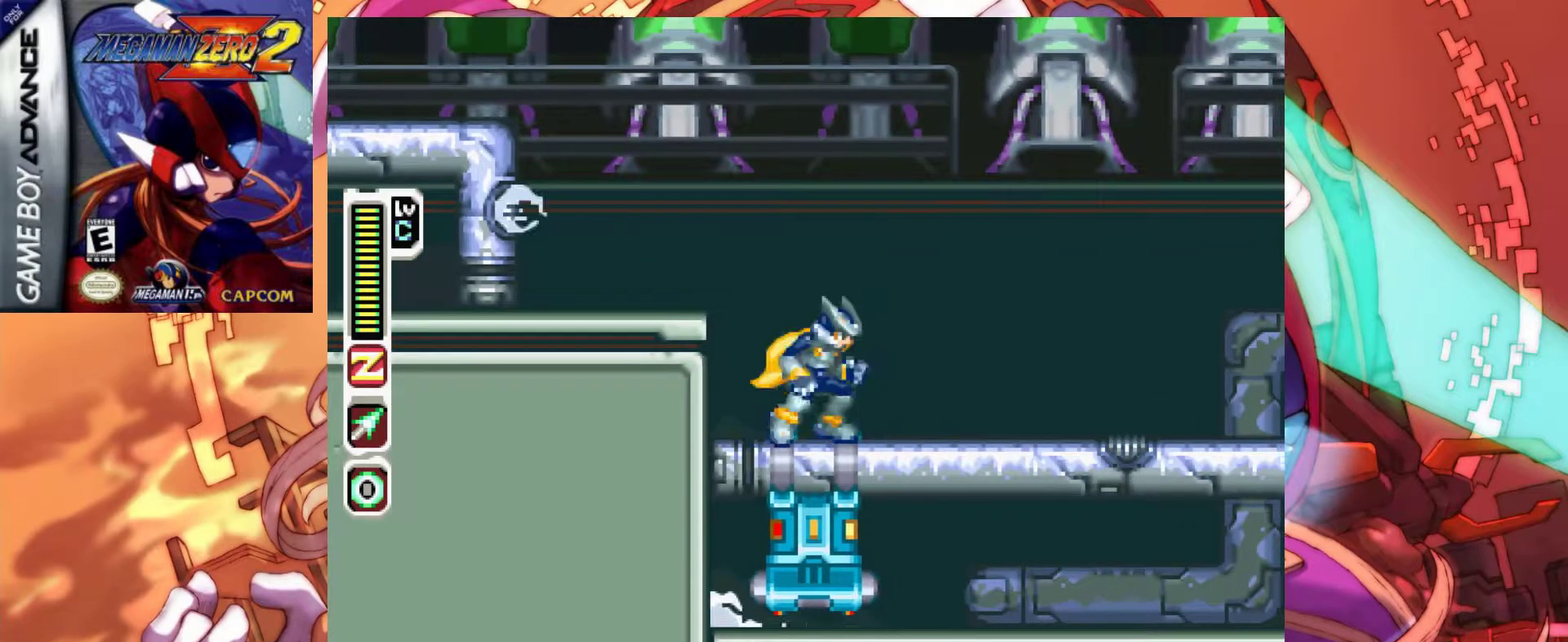
{"keys": ["x"], "events": [[183, "a", "up"], [183, "z", "up"], [333, "right", "up"], [383, "left", "down"], [383, "x", "down"], [467, "left", "up"]]}
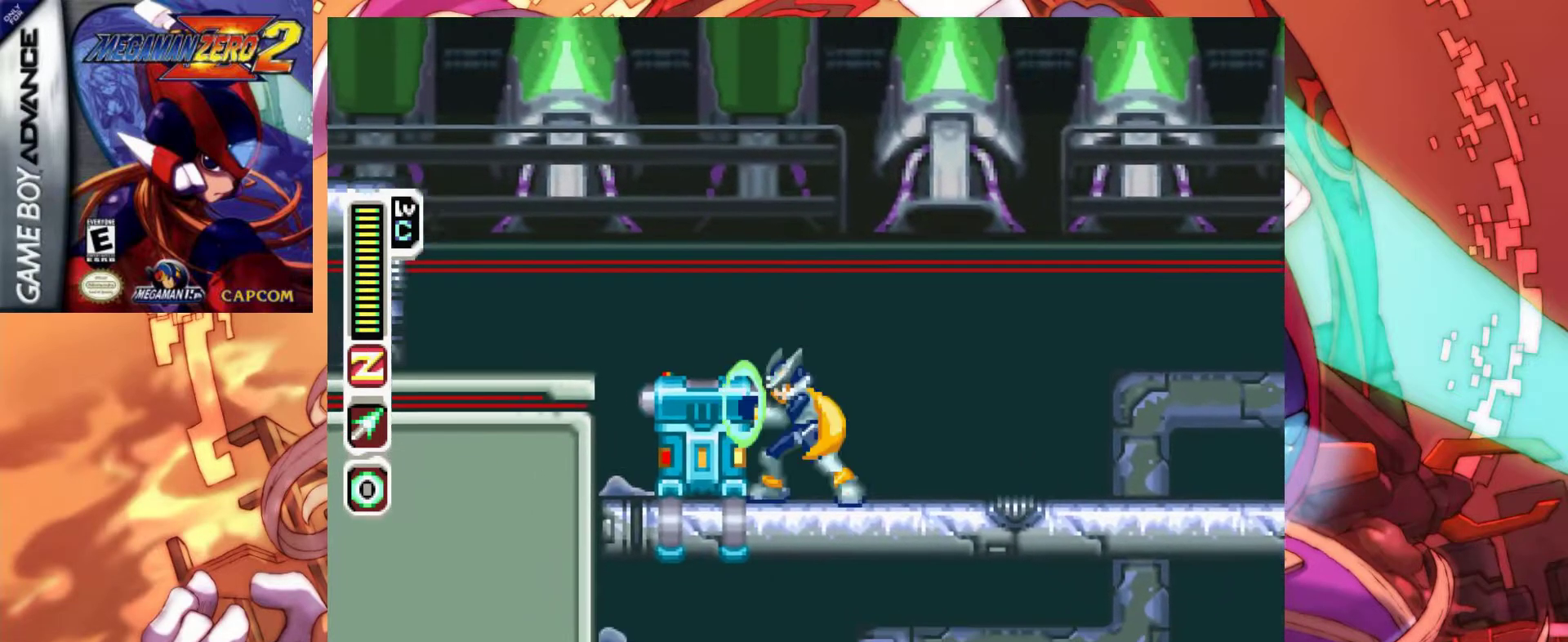
{"keys": ["s"], "events": [[117, "x", "up"], [150, "x", "down"], [350, "x", "up"], [433, "s", "down"]]}
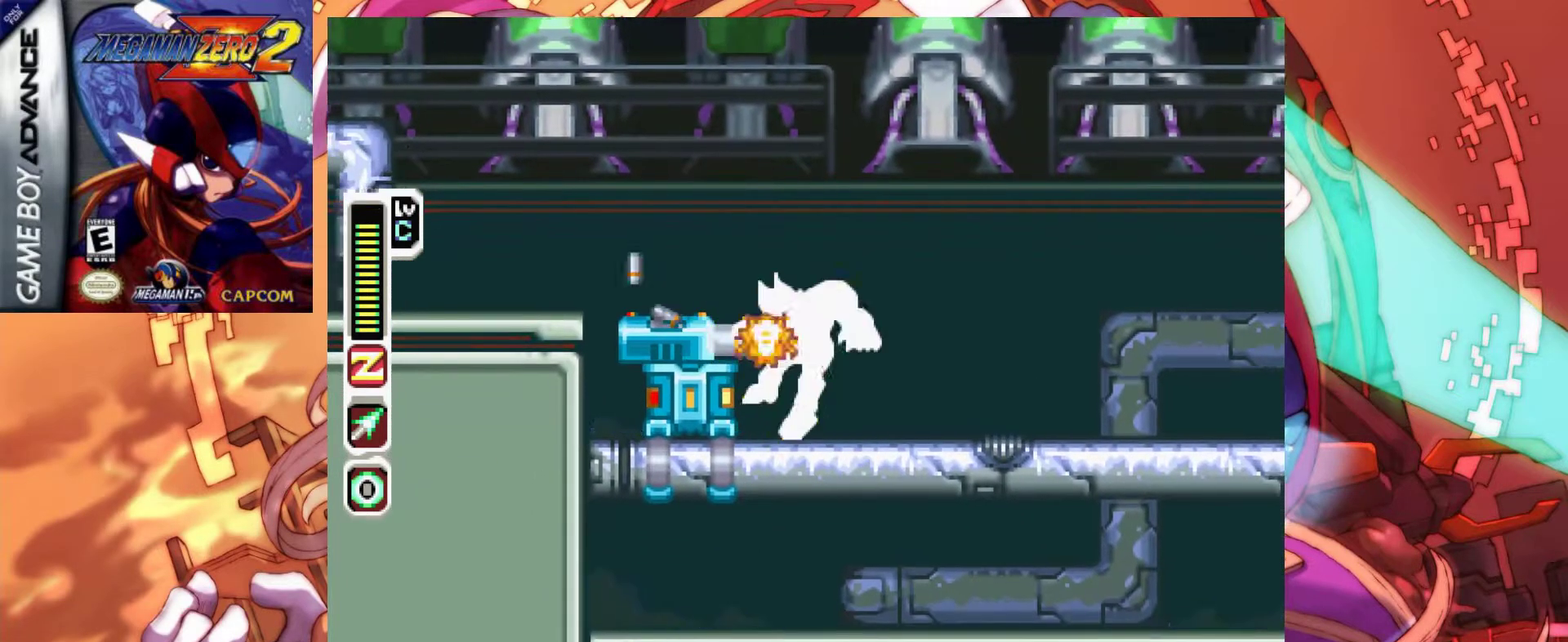
{"keys": ["x"], "events": [[33, "x", "down"], [83, "s", "up"], [183, "x", "up"], [217, "x", "down"], [317, "x", "up"], [367, "x", "down"], [450, "x", "up"], [500, "x", "down"]]}
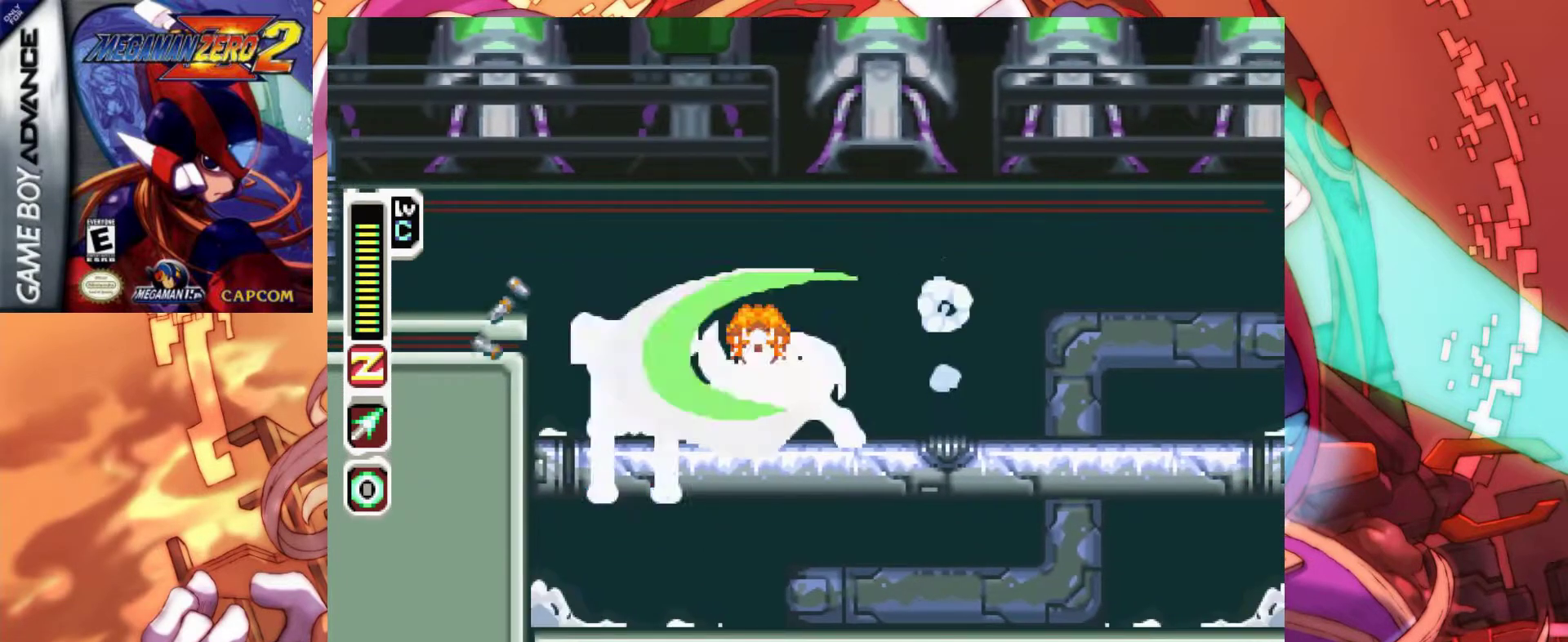
{"keys": [], "events": [[100, "x", "up"], [150, "x", "down"], [183, "x", "up"], [283, "x", "down"], [333, "x", "up"]]}
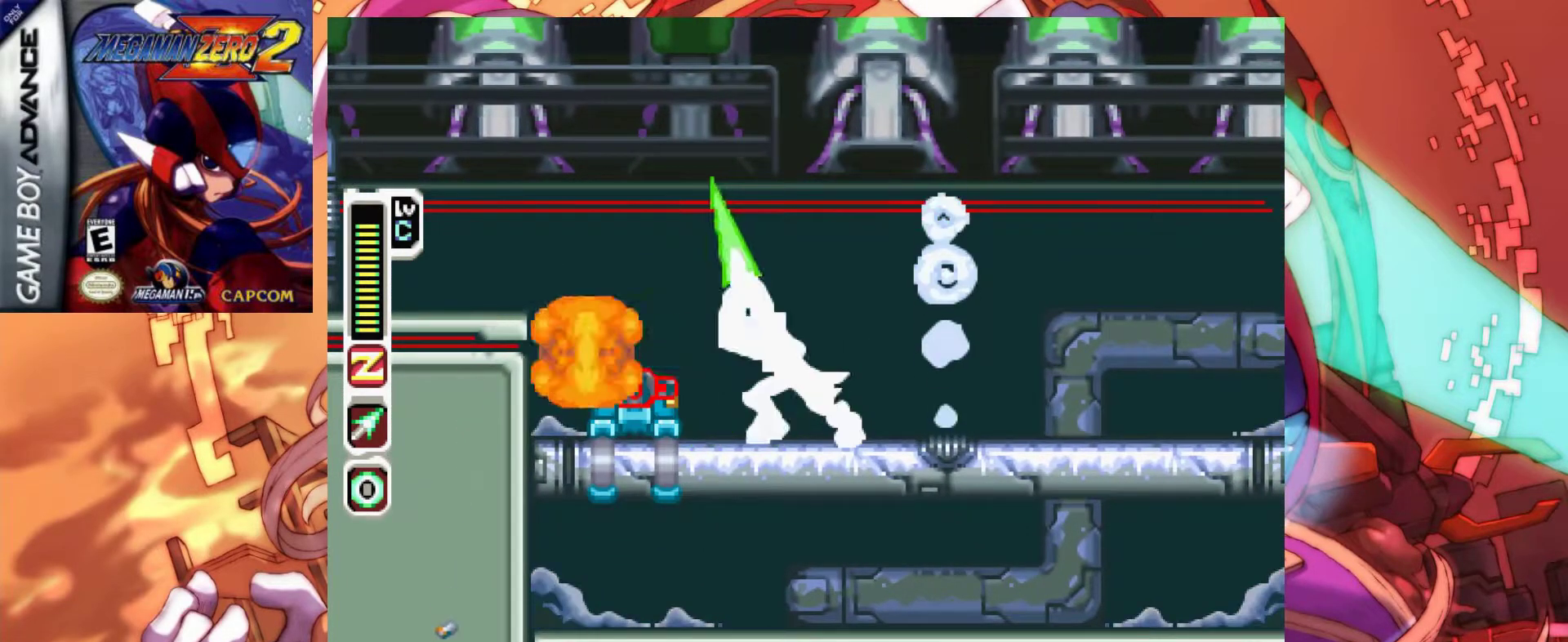
{"keys": ["a", "left"], "events": [[400, "a", "down"], [400, "left", "down"]]}
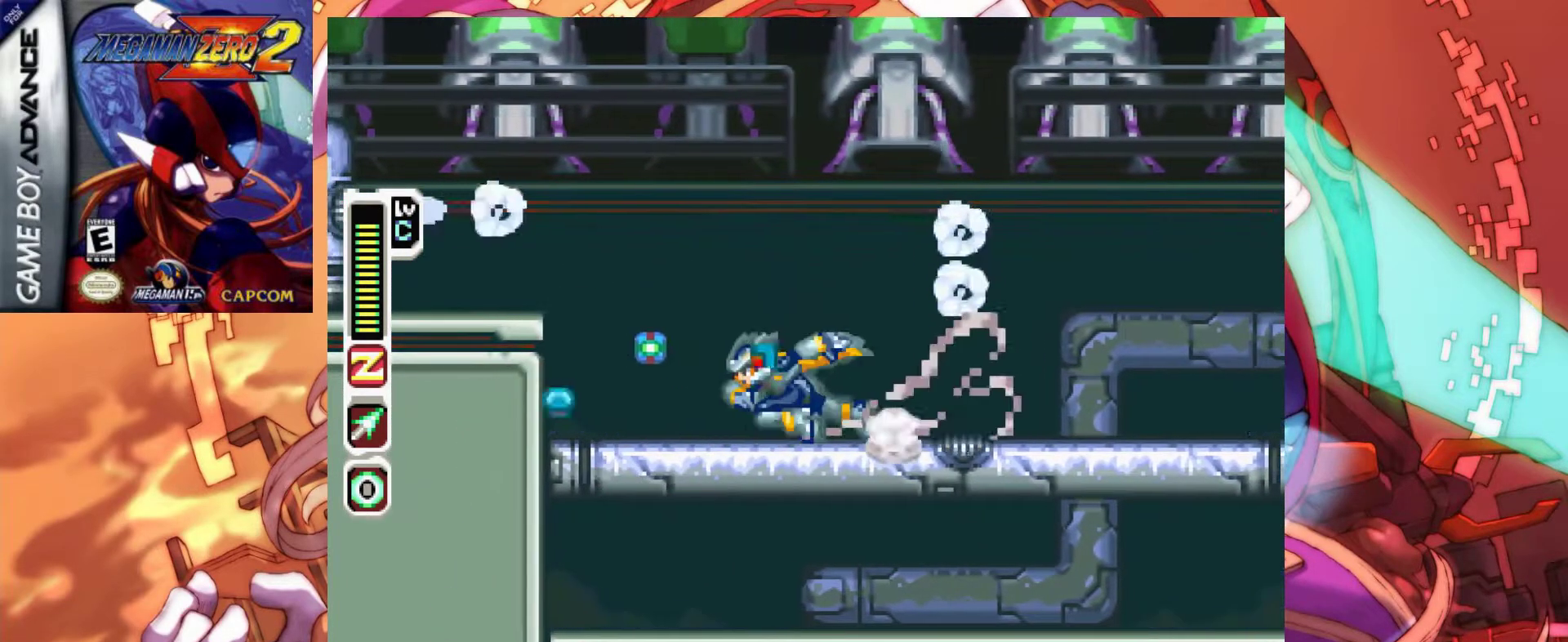
{"keys": ["a", "right"], "events": [[217, "a", "up"], [317, "left", "up"], [450, "right", "down"], [500, "a", "down"]]}
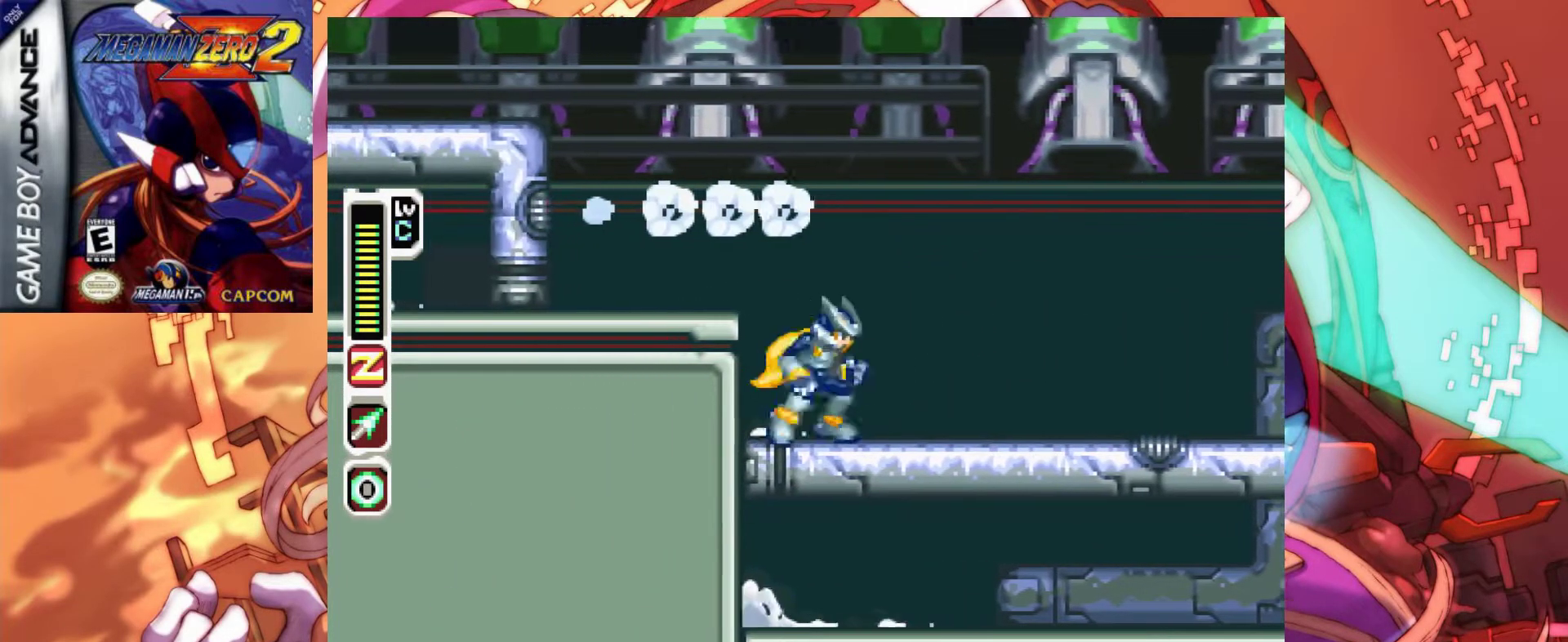
{"keys": ["right"], "events": [[417, "a", "up"]]}
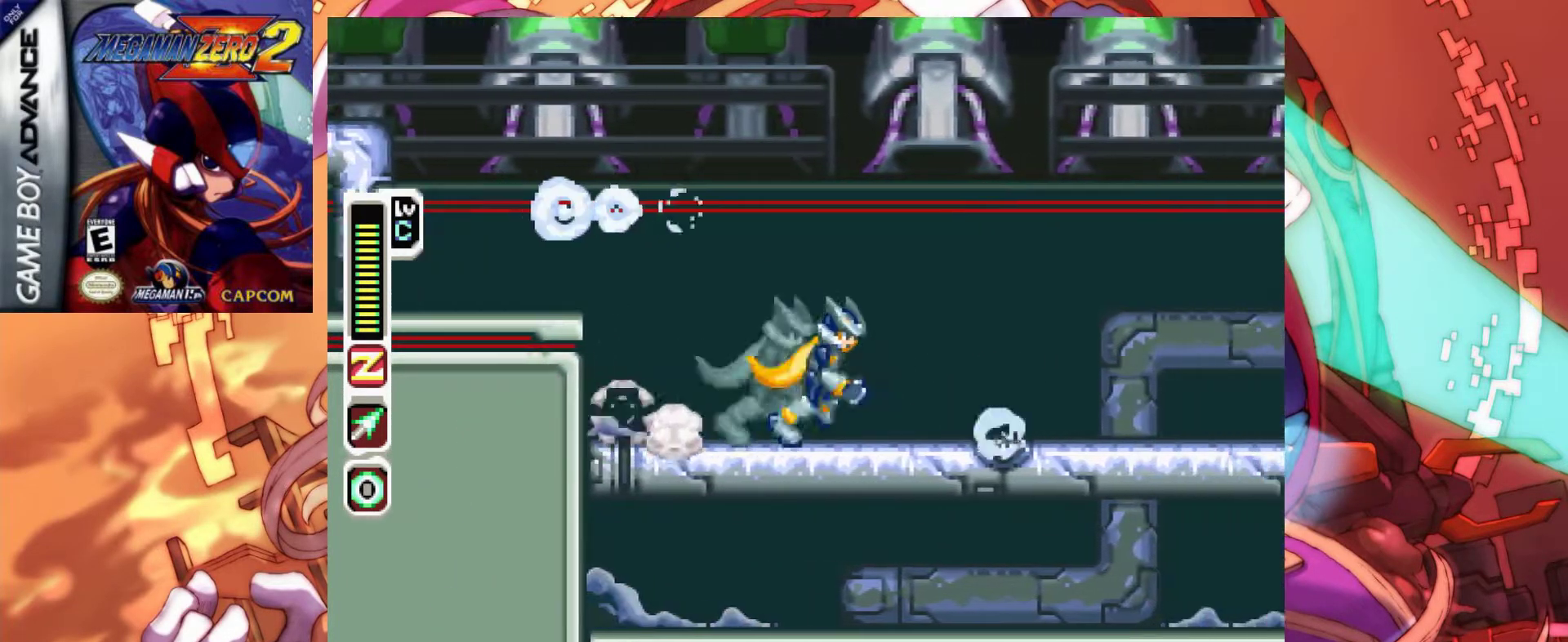
{"keys": ["a", "right", "z"], "events": [[17, "a", "down"], [67, "z", "down"]]}
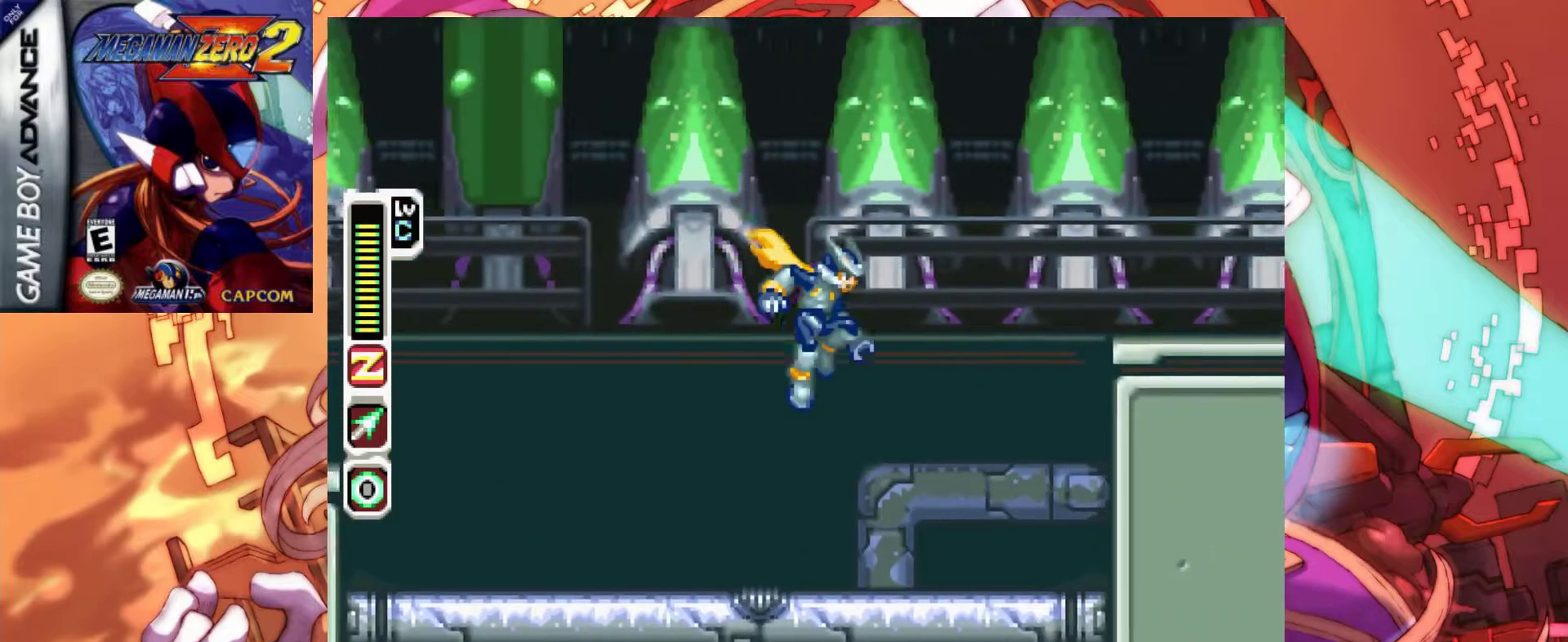
{"keys": ["a", "right", "z"], "events": [[33, "a", "up"], [33, "z", "up"], [367, "a", "down"], [417, "z", "down"]]}
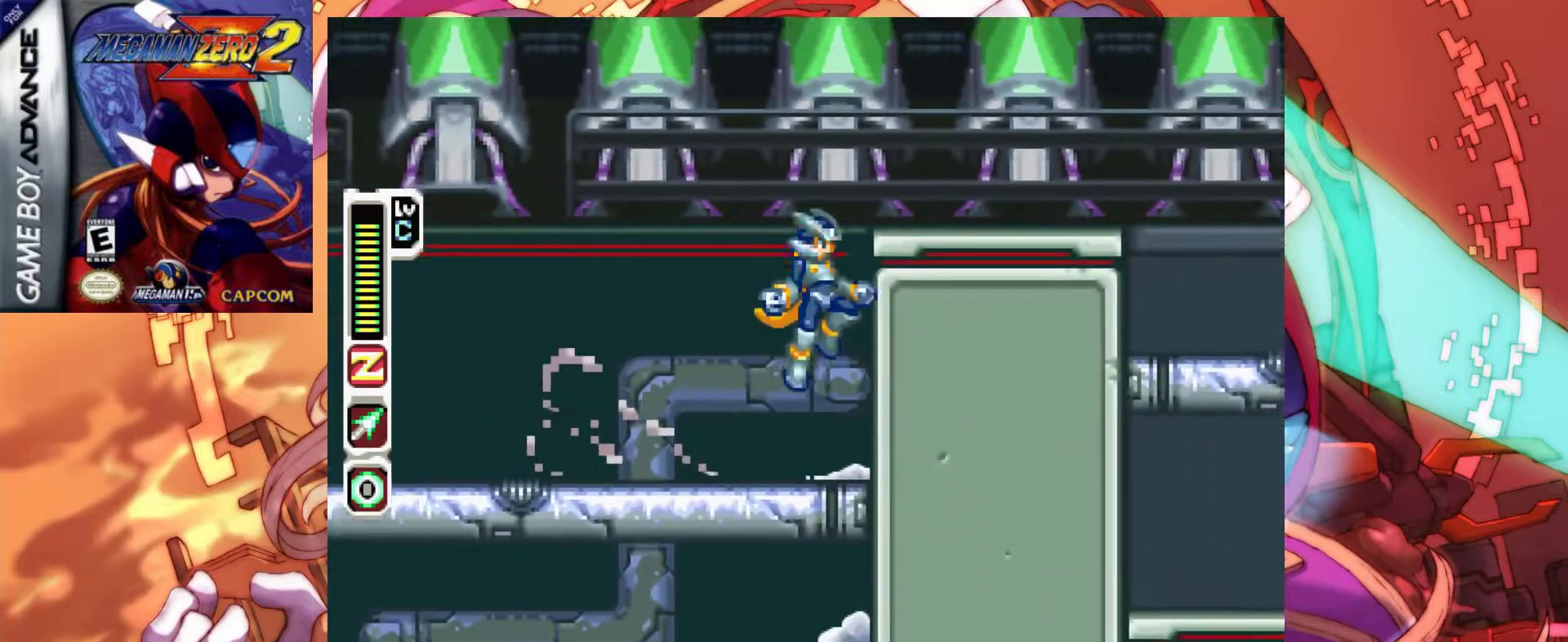
{"keys": ["right"], "events": [[50, "a", "up"], [50, "z", "up"], [150, "a", "down"], [150, "z", "down"], [467, "a", "up"], [467, "z", "up"]]}
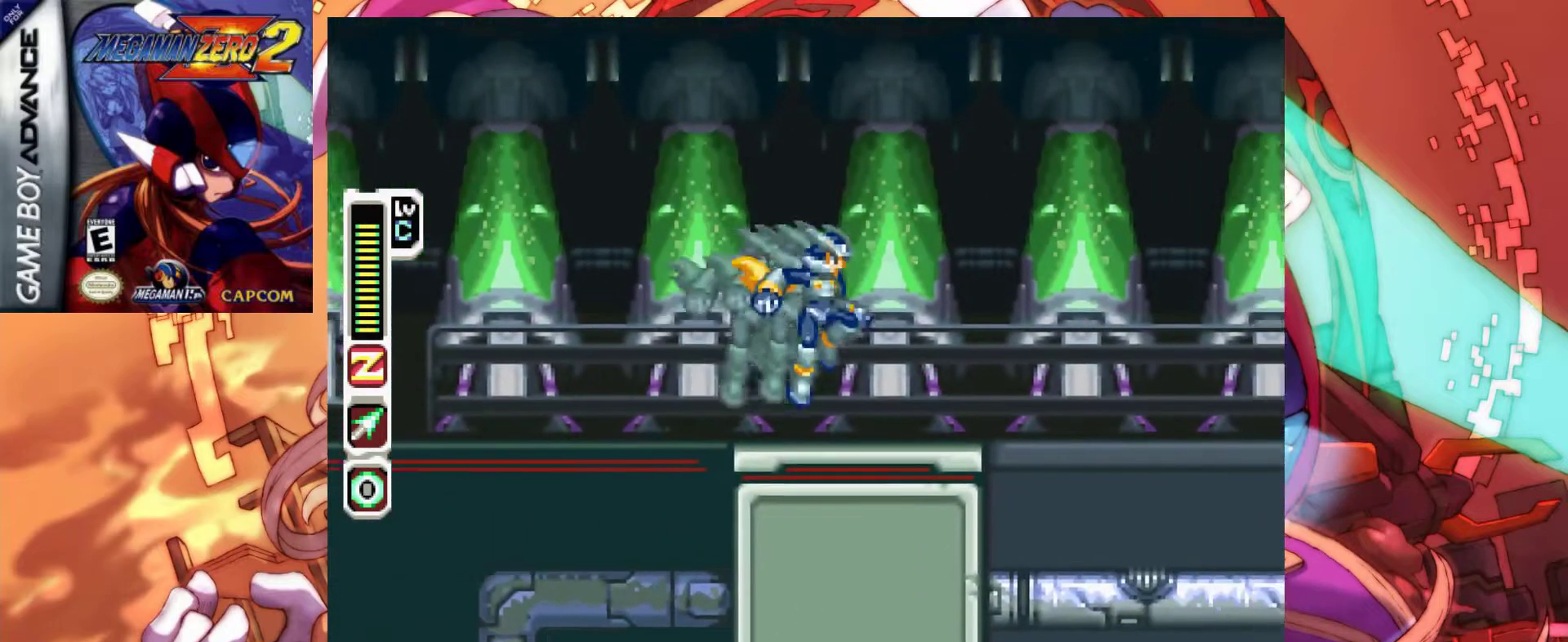
{"keys": ["left"], "events": [[400, "right", "up"], [433, "left", "down"]]}
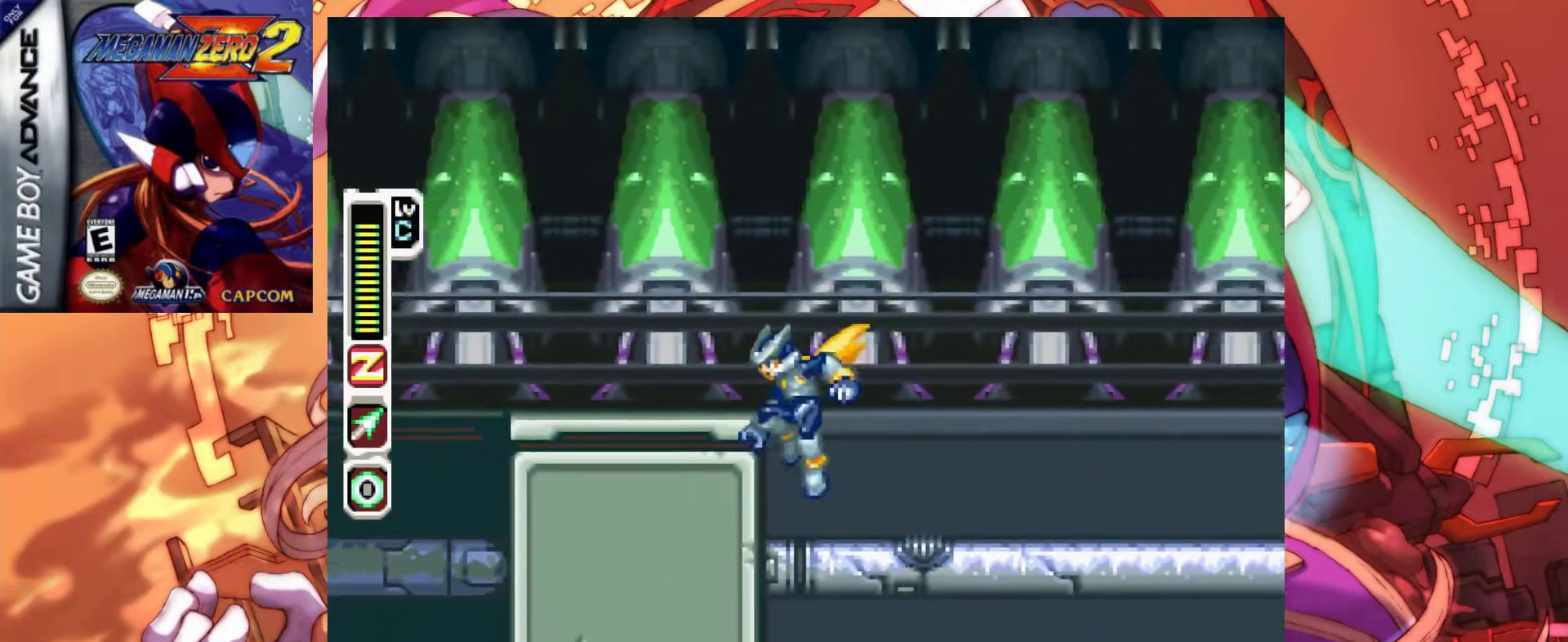
{"keys": [], "events": [[133, "left", "up"], [167, "a", "down"], [167, "left", "down"], [167, "z", "down"], [417, "a", "up"], [417, "z", "up"], [450, "left", "up"]]}
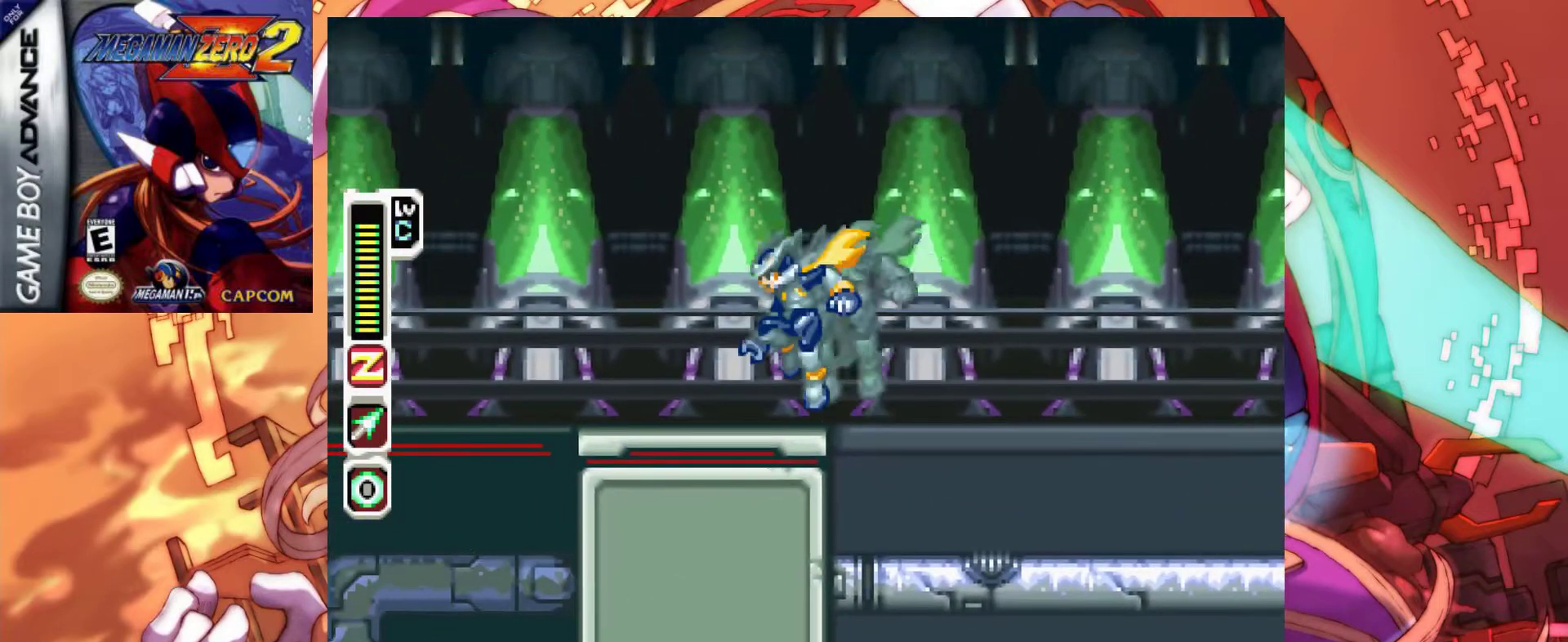
{"keys": [], "events": []}